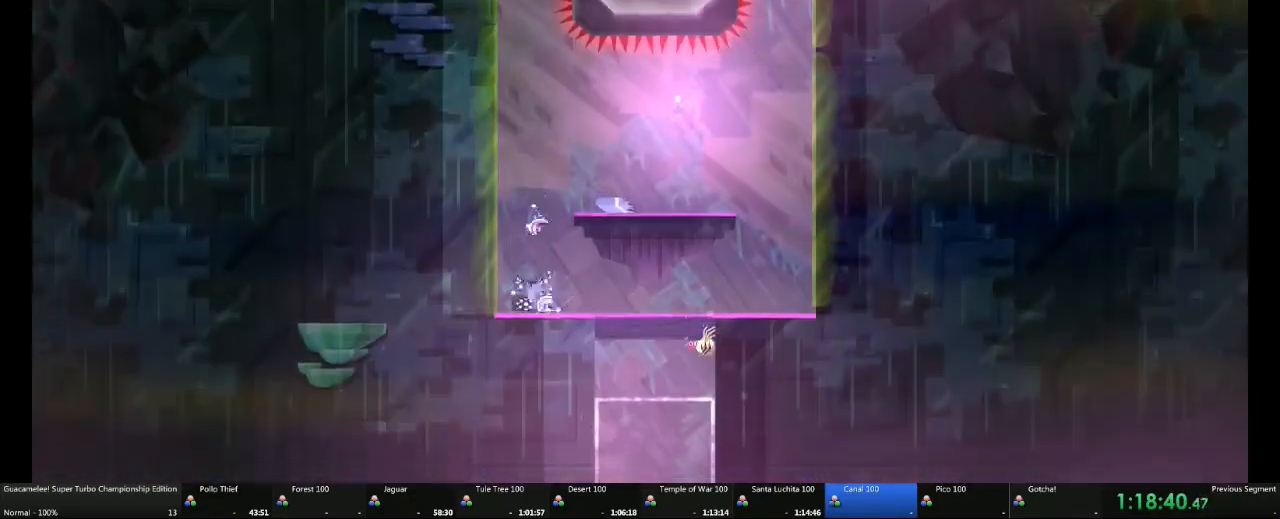
Gameplay with a controller (Xbox layout); each line is a JSON object with the inputs held at the frame after it (dt_ms = milliseconds from this image to that frame). "events" lists button and stick changes between this image and that frame as [ms after this image, input, new state], when the widget could be followed in between. Not read: L2 L3 R3.
{"dt_ms": 500, "buttons": [], "left_stick": "down", "right_stick": "center", "events": []}
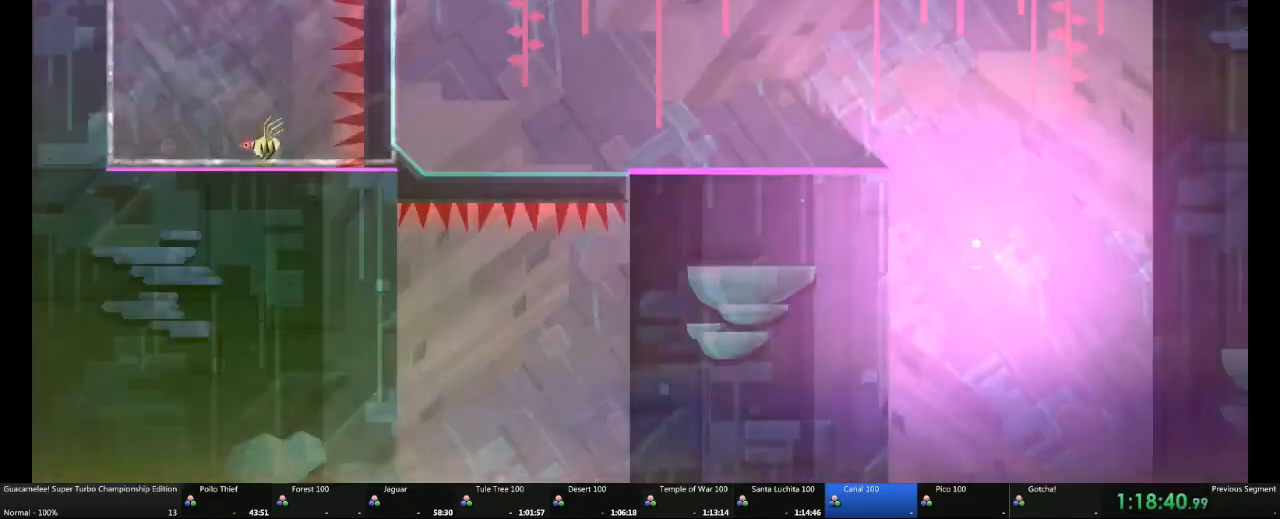
{"dt_ms": 500, "buttons": [], "left_stick": "center", "right_stick": "center", "events": [[17, "left_stick", "center"]]}
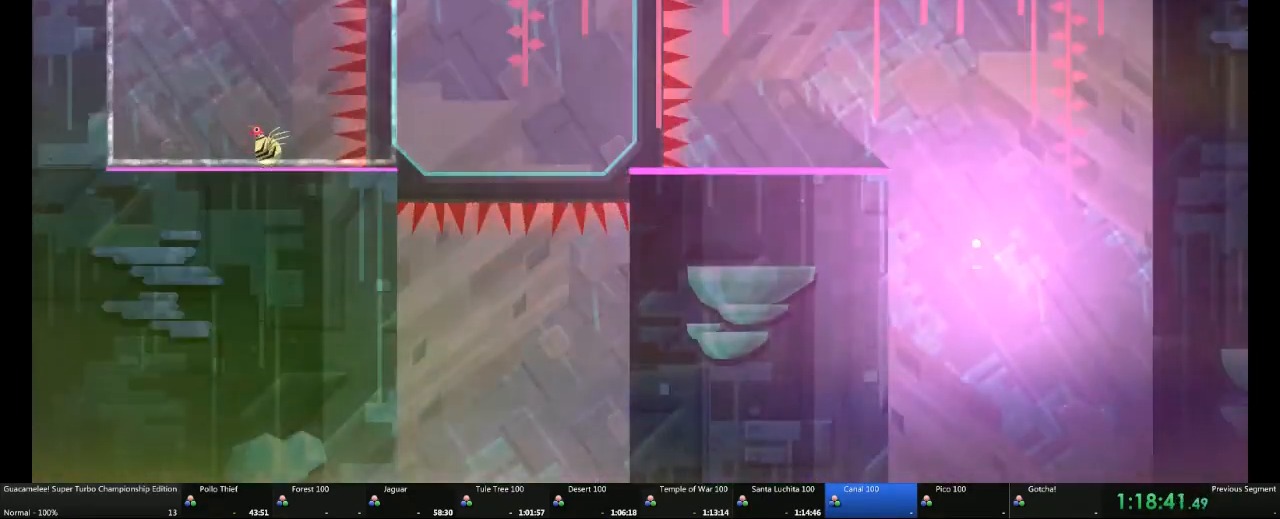
{"dt_ms": 500, "buttons": ["R1"], "left_stick": "center", "right_stick": "center", "events": [[500, "R1", "down"]]}
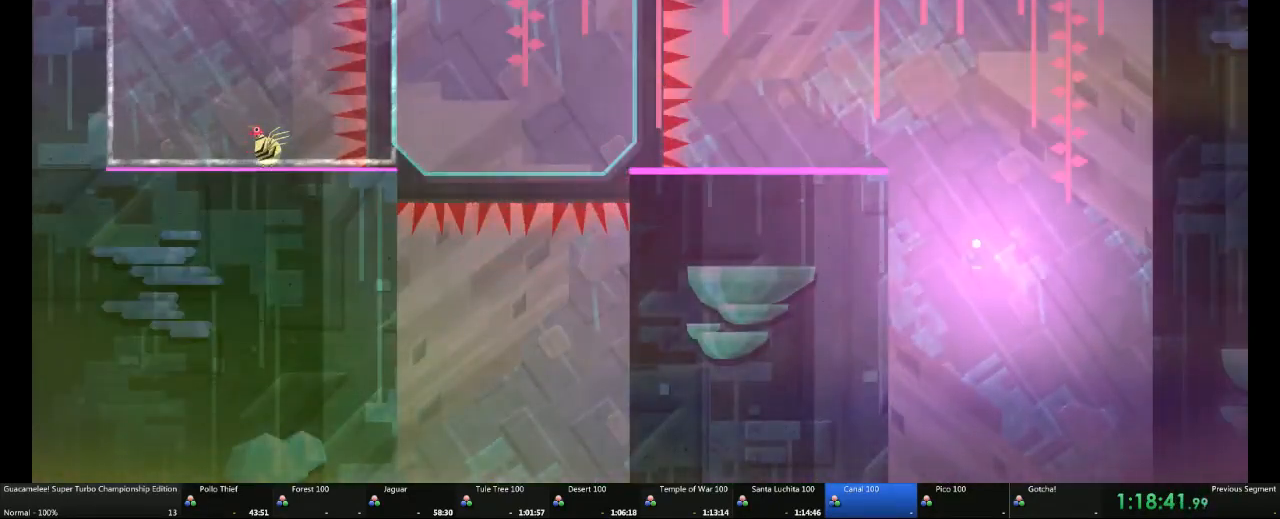
{"dt_ms": 500, "buttons": [], "left_stick": "center", "right_stick": "center", "events": [[333, "R1", "up"]]}
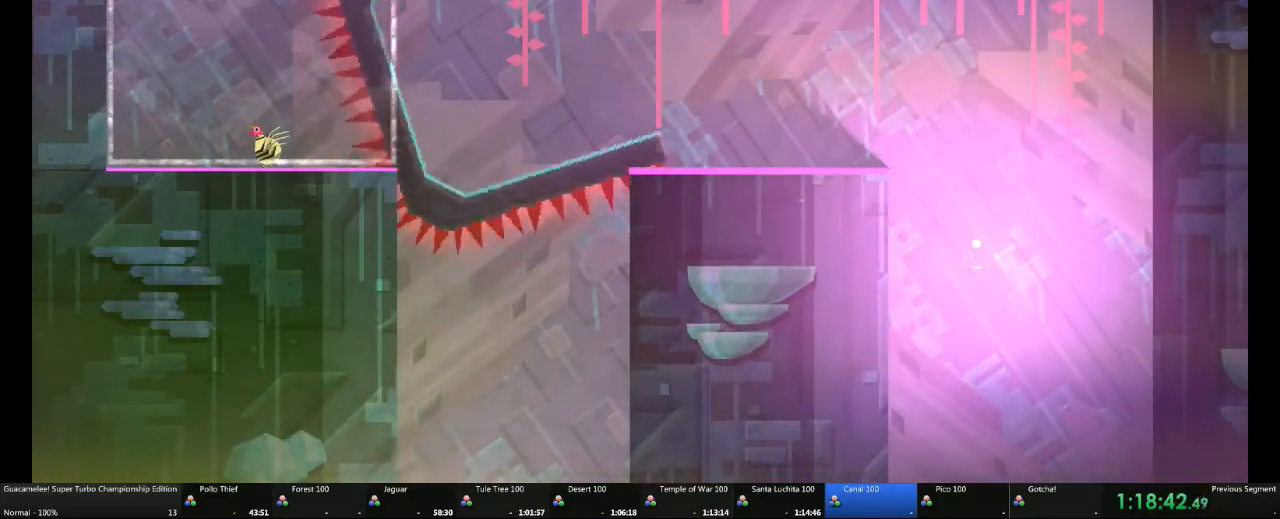
{"dt_ms": 500, "buttons": [], "left_stick": "center", "right_stick": "center", "events": []}
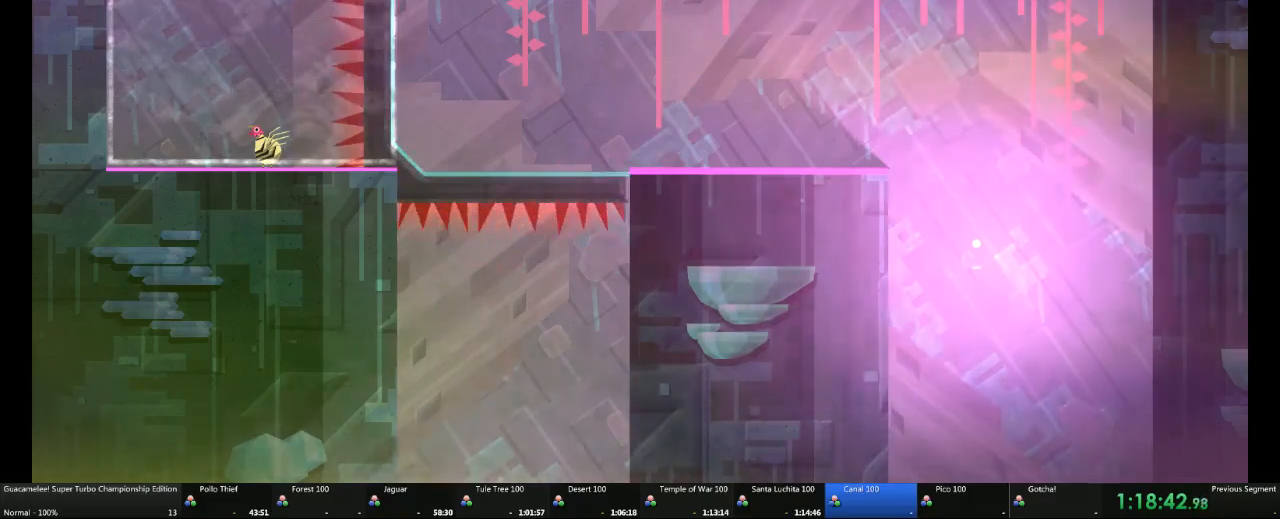
{"dt_ms": 500, "buttons": [], "left_stick": "center", "right_stick": "center", "events": []}
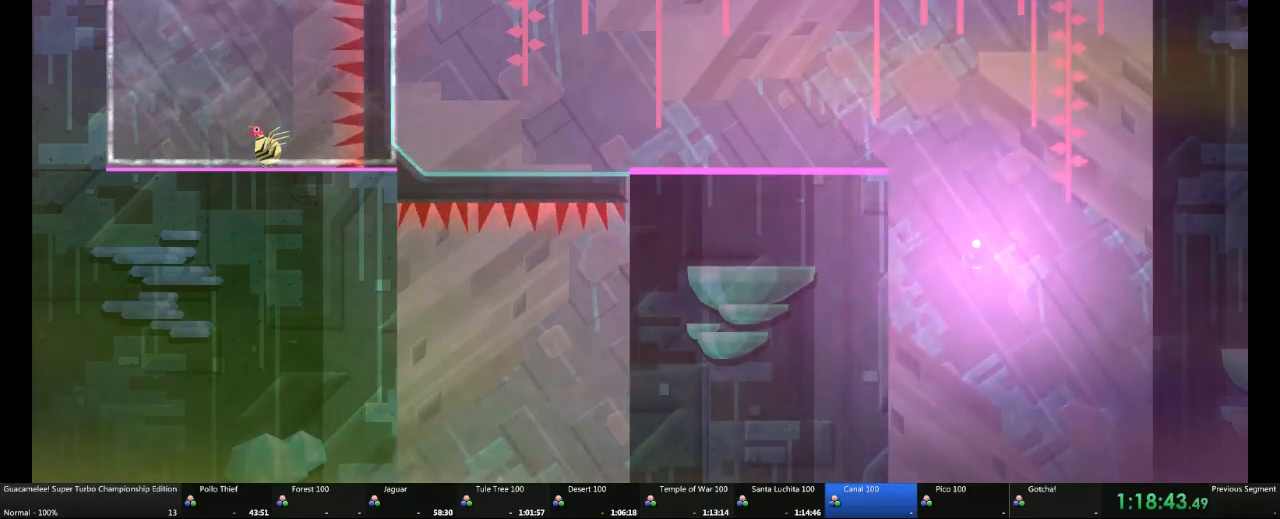
{"dt_ms": 500, "buttons": [], "left_stick": "center", "right_stick": "center", "events": []}
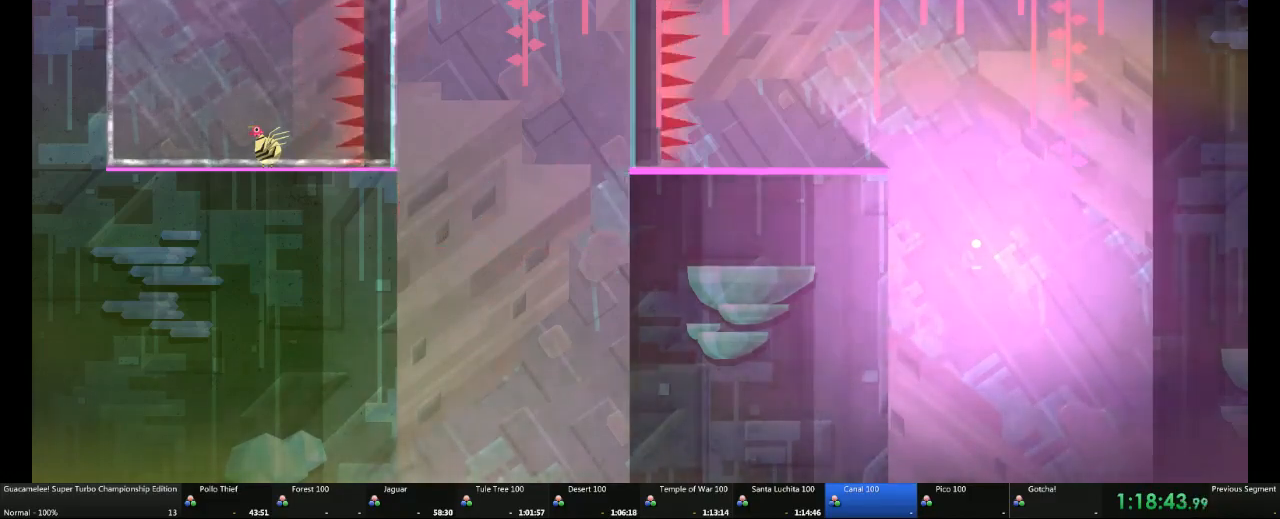
{"dt_ms": 500, "buttons": [], "left_stick": "center", "right_stick": "center", "events": []}
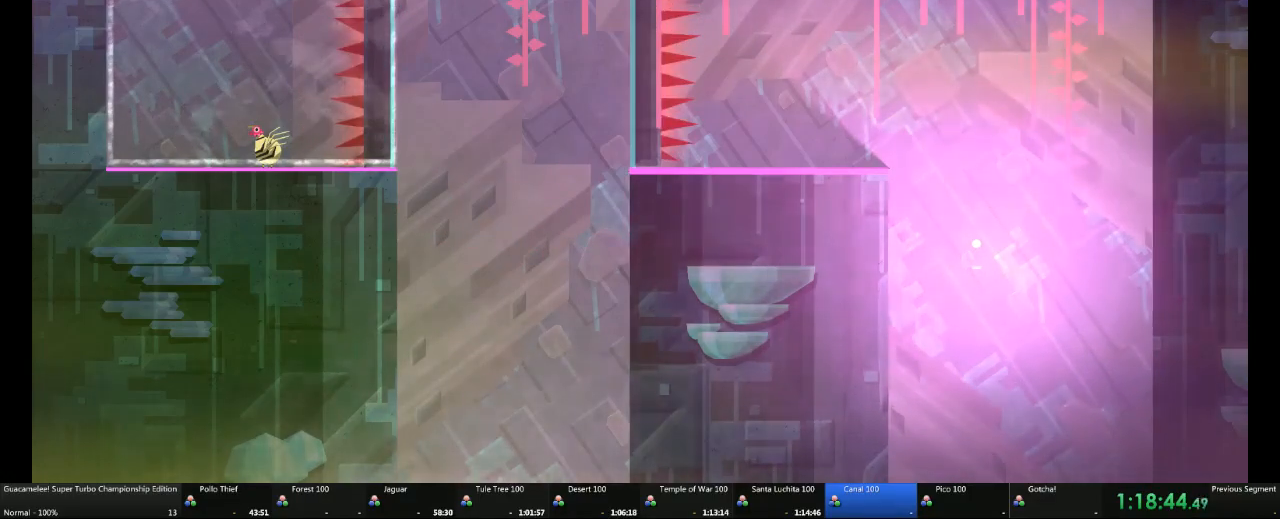
{"dt_ms": 500, "buttons": [], "left_stick": "right", "right_stick": "center", "events": [[383, "left_stick", "right"]]}
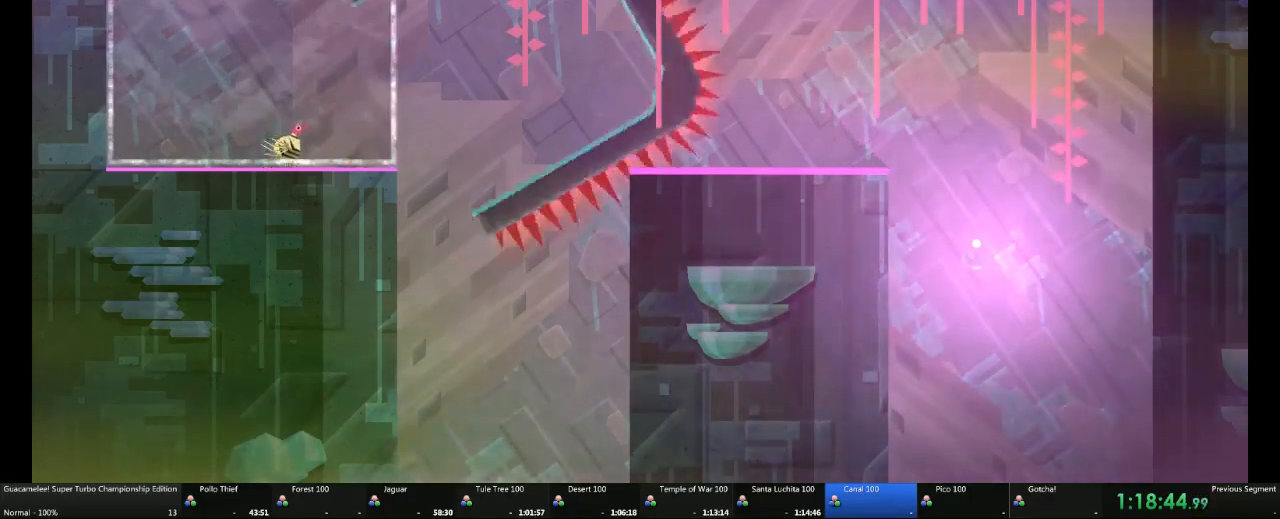
{"dt_ms": 500, "buttons": [], "left_stick": "center", "right_stick": "center", "events": [[250, "left_stick", "center"]]}
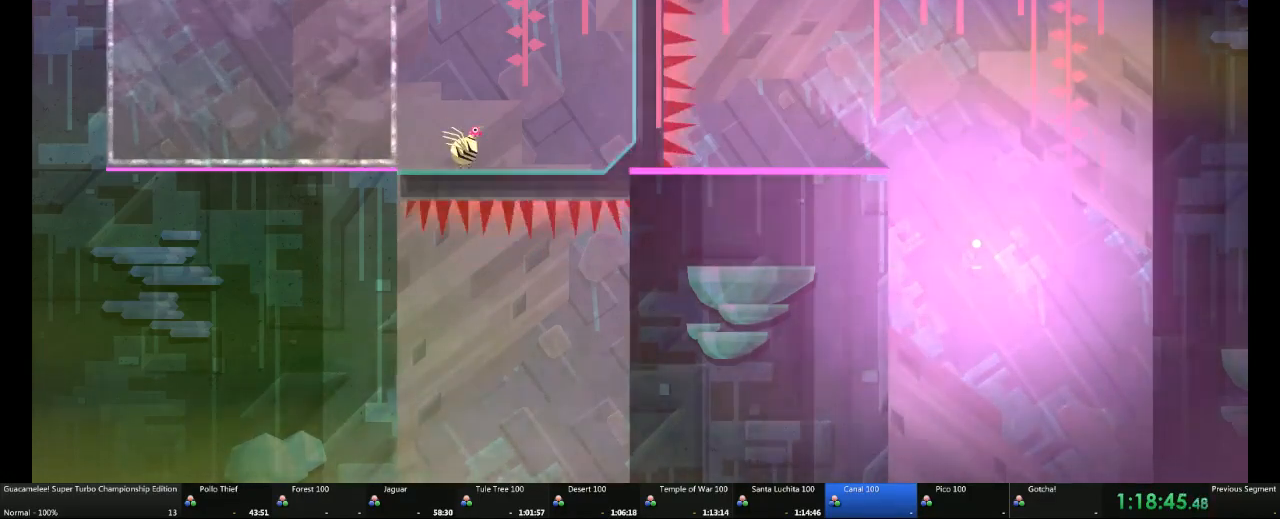
{"dt_ms": 500, "buttons": [], "left_stick": "center", "right_stick": "center", "events": []}
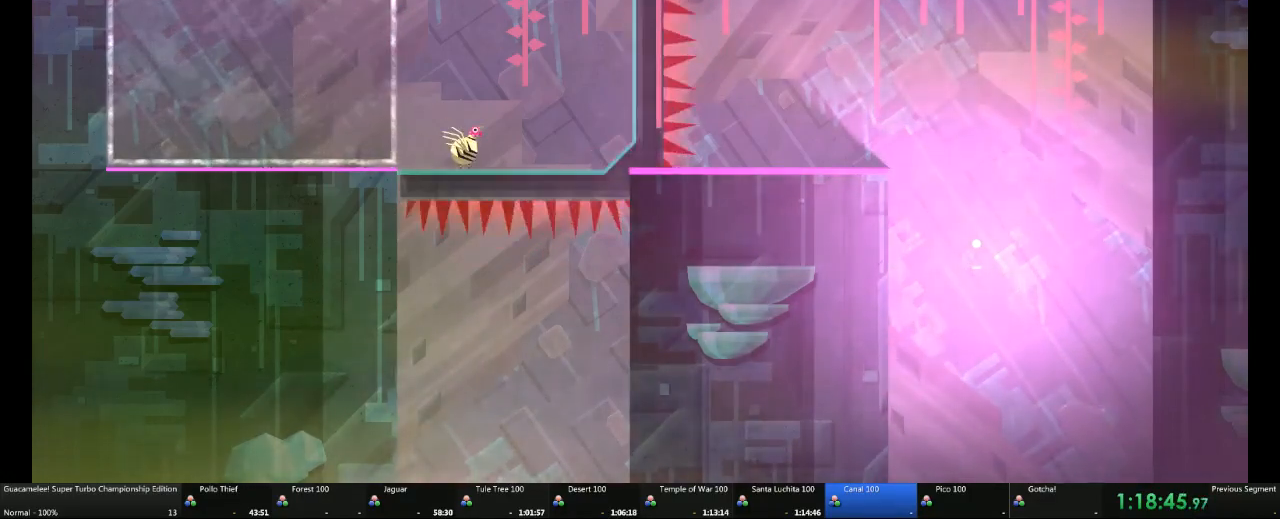
{"dt_ms": 500, "buttons": [], "left_stick": "center", "right_stick": "center", "events": []}
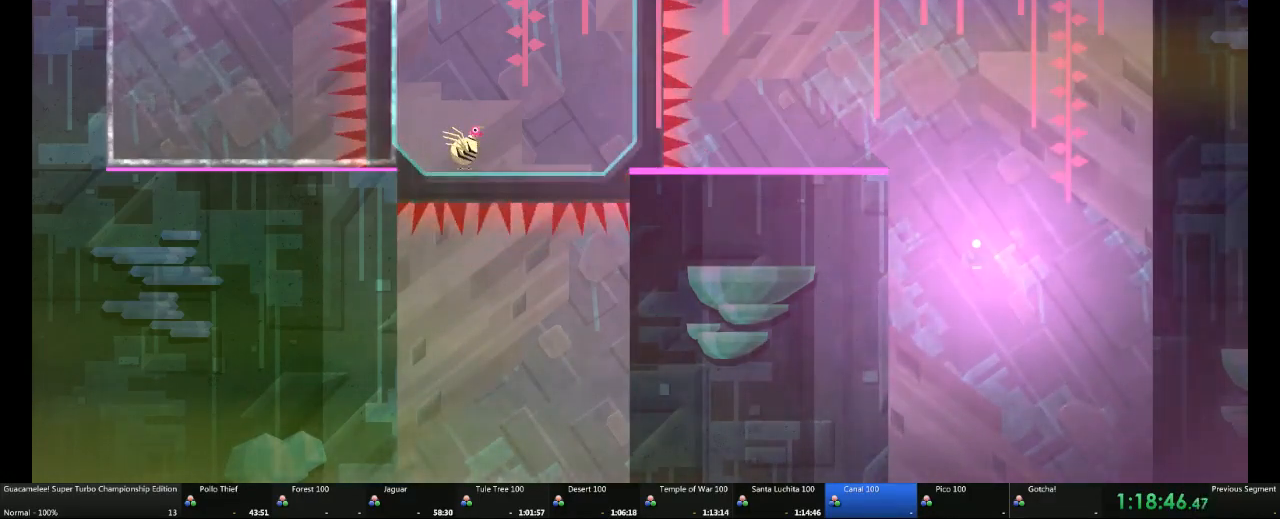
{"dt_ms": 500, "buttons": [], "left_stick": "center", "right_stick": "center", "events": []}
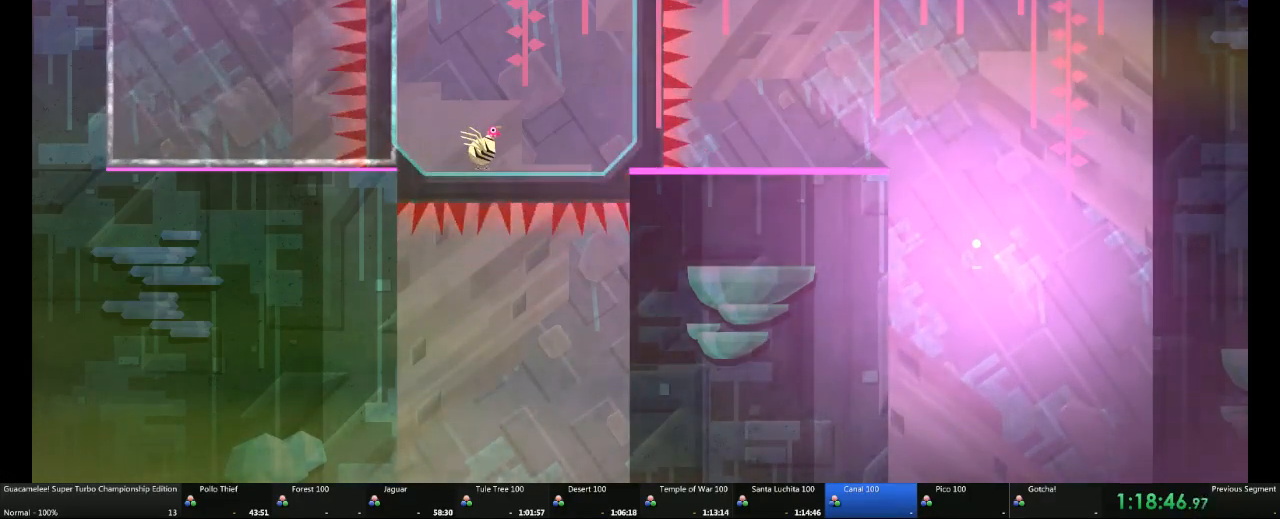
{"dt_ms": 500, "buttons": [], "left_stick": "center", "right_stick": "center", "events": []}
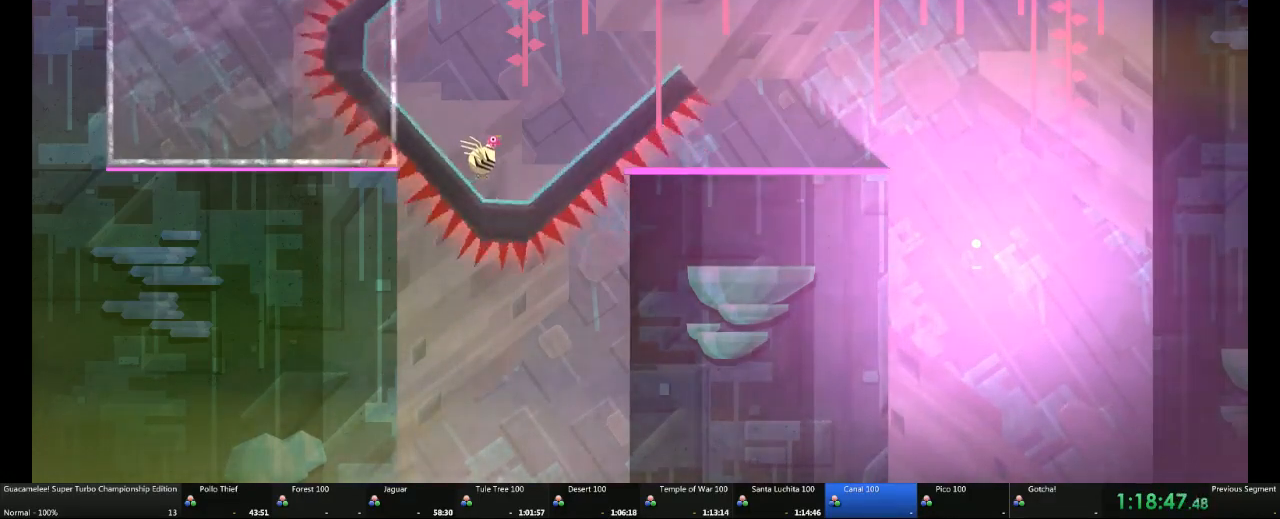
{"dt_ms": 500, "buttons": [], "left_stick": "center", "right_stick": "center", "events": []}
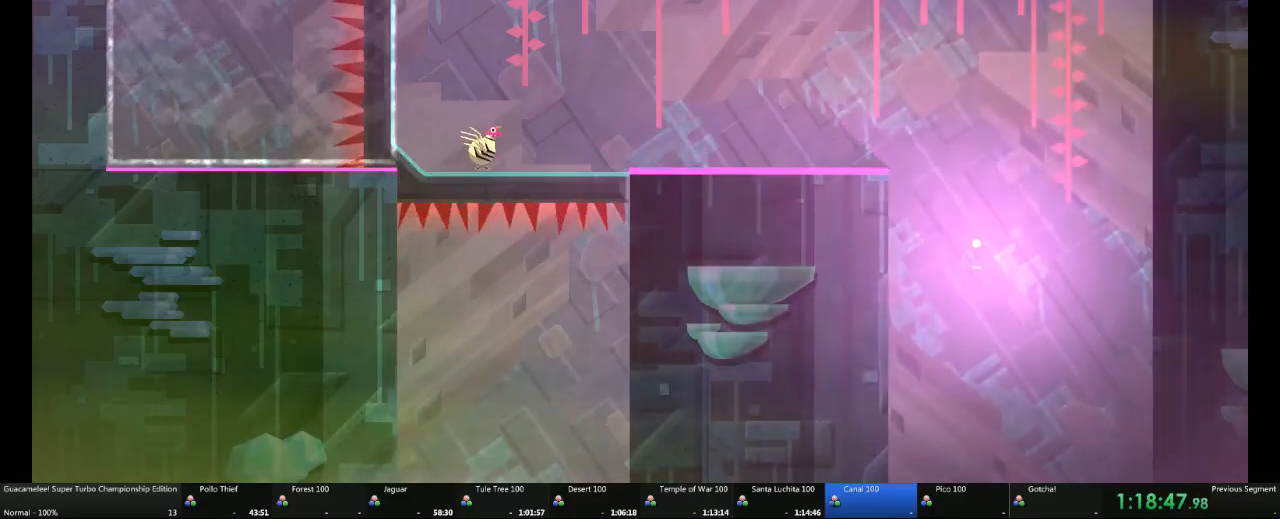
{"dt_ms": 500, "buttons": [], "left_stick": "center", "right_stick": "center", "events": []}
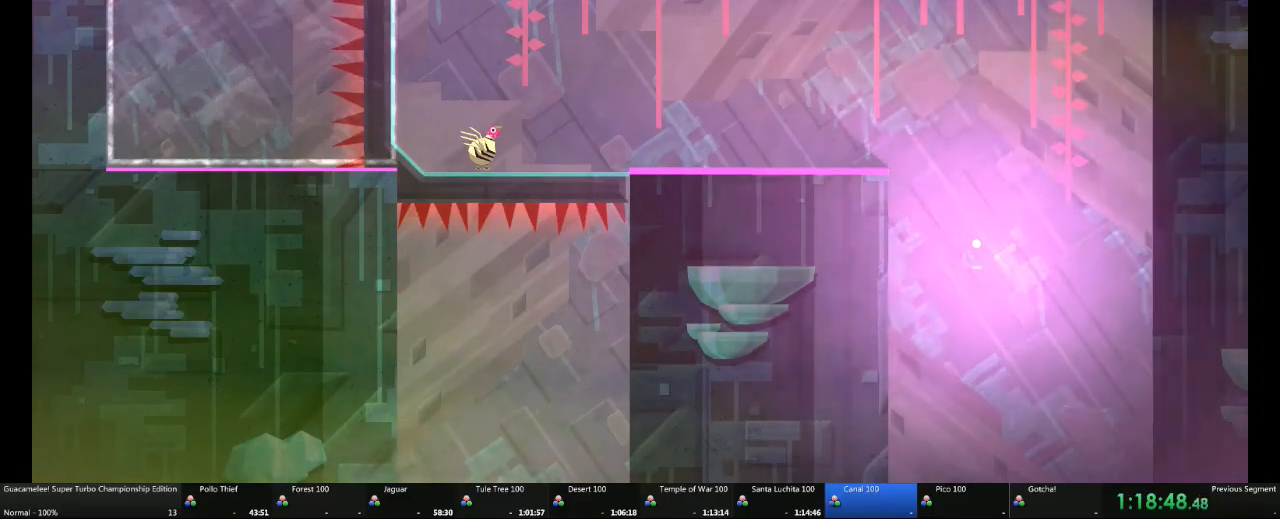
{"dt_ms": 500, "buttons": [], "left_stick": "center", "right_stick": "center", "events": []}
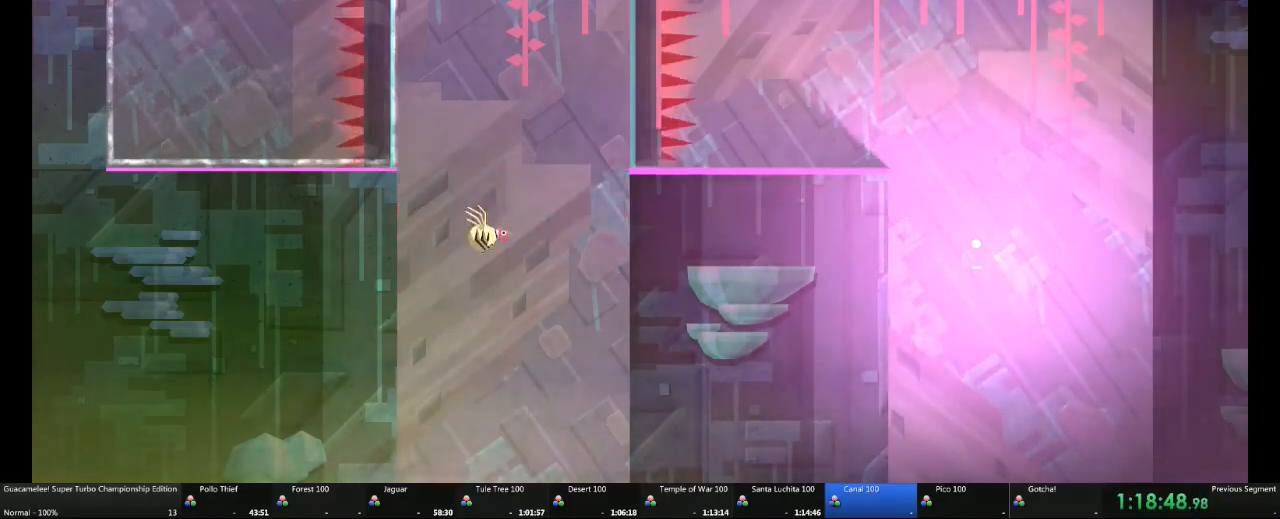
{"dt_ms": 500, "buttons": [], "left_stick": "left", "right_stick": "center", "events": [[367, "left_stick", "left"]]}
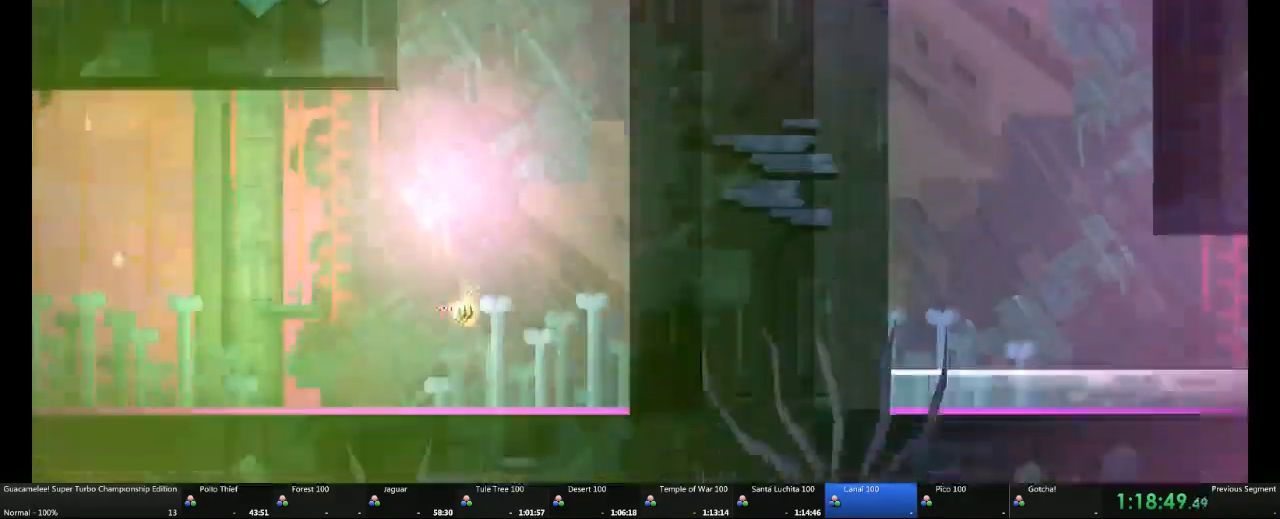
{"dt_ms": 500, "buttons": [], "left_stick": "left", "right_stick": "center", "events": []}
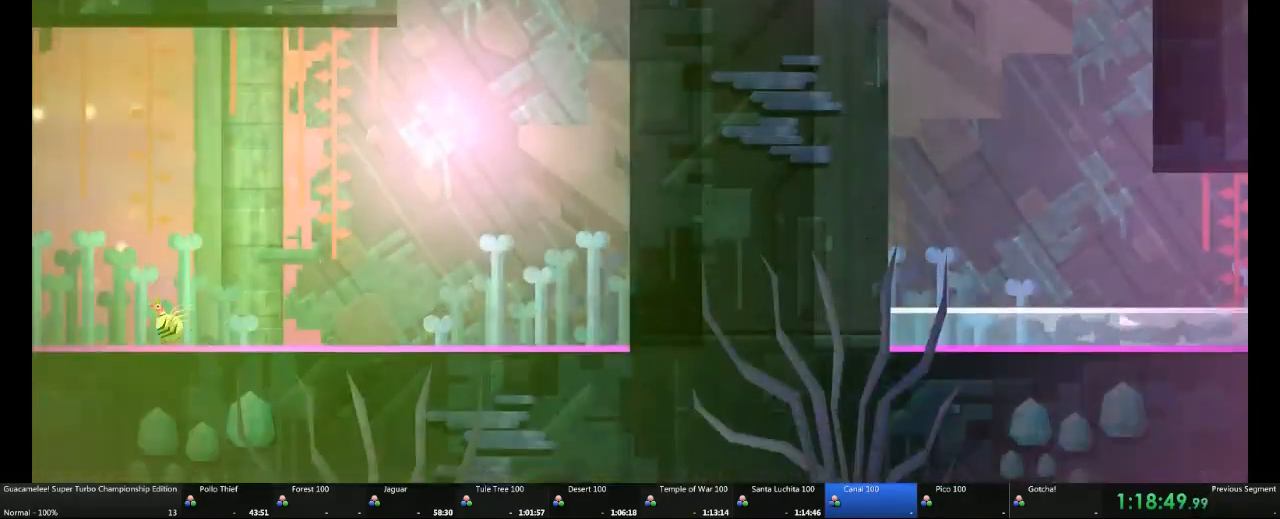
{"dt_ms": 500, "buttons": [], "left_stick": "center", "right_stick": "center", "events": [[500, "left_stick", "center"]]}
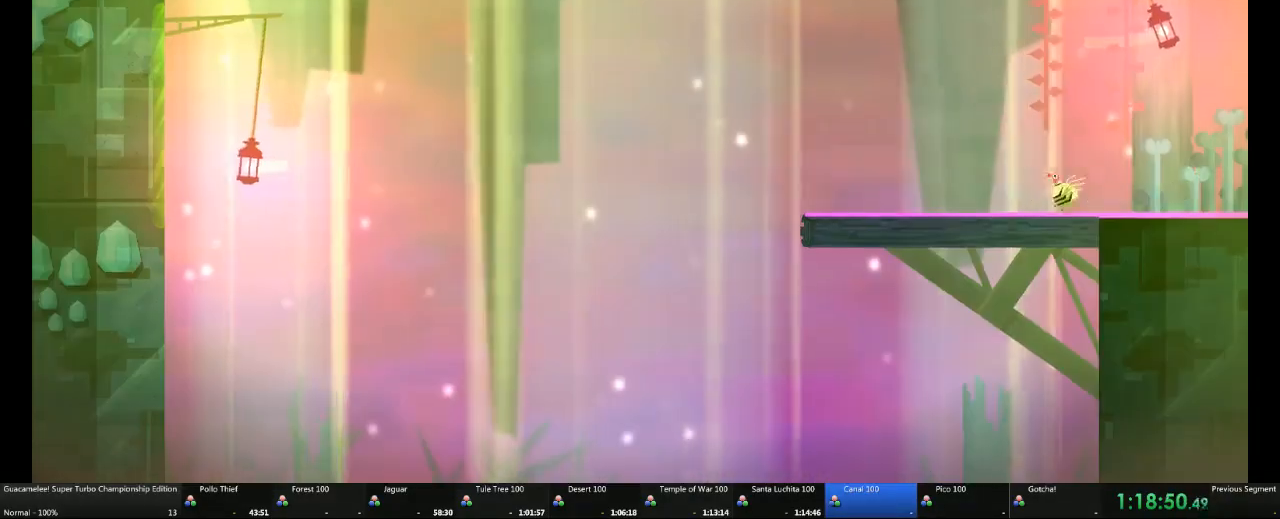
{"dt_ms": 500, "buttons": [], "left_stick": "center", "right_stick": "center", "events": [[117, "left_stick", "down"], [383, "left_stick", "center"]]}
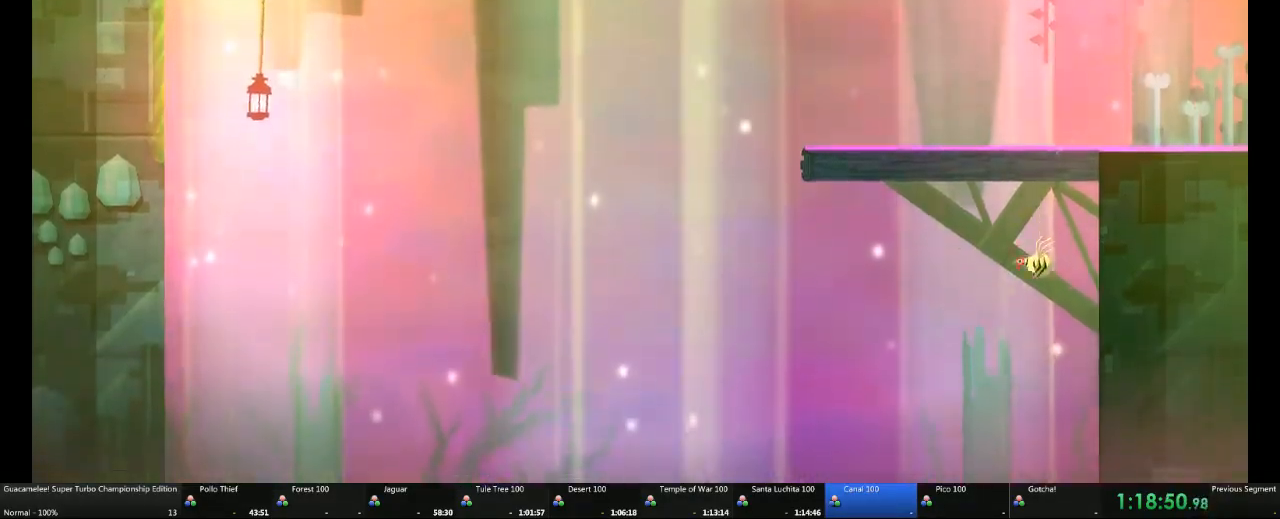
{"dt_ms": 500, "buttons": [], "left_stick": "left", "right_stick": "center", "events": [[17, "left_stick", "left"]]}
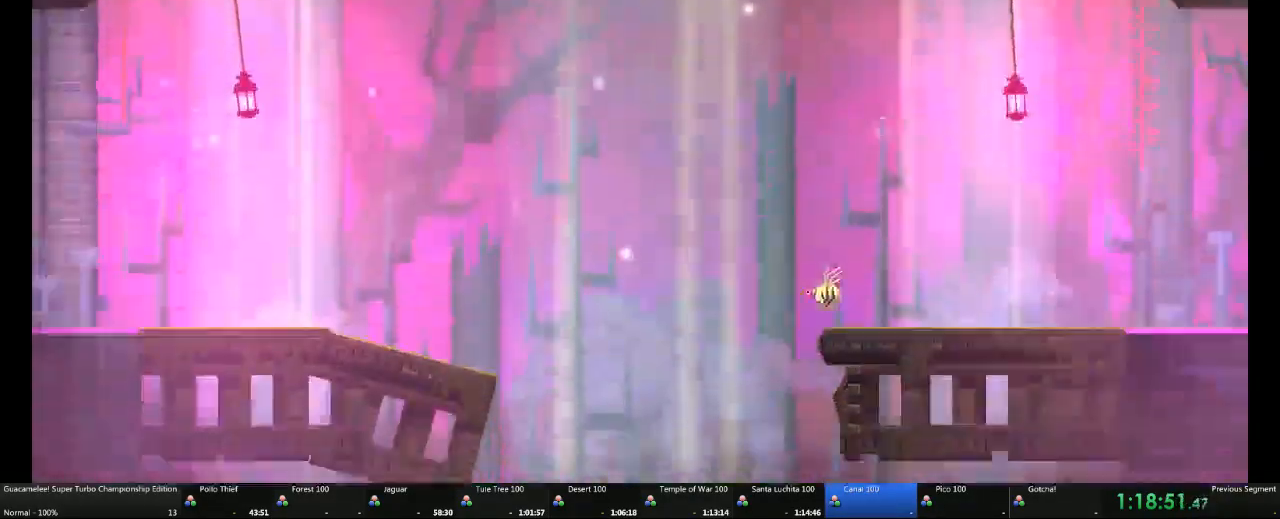
{"dt_ms": 500, "buttons": [], "left_stick": "left", "right_stick": "center", "events": []}
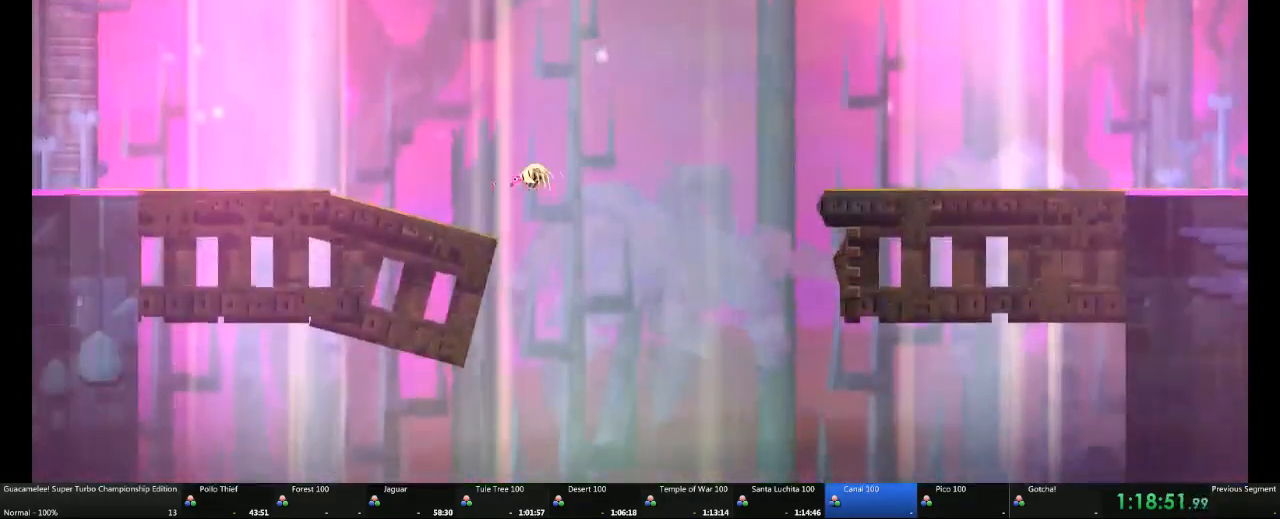
{"dt_ms": 500, "buttons": [], "left_stick": "left", "right_stick": "center", "events": []}
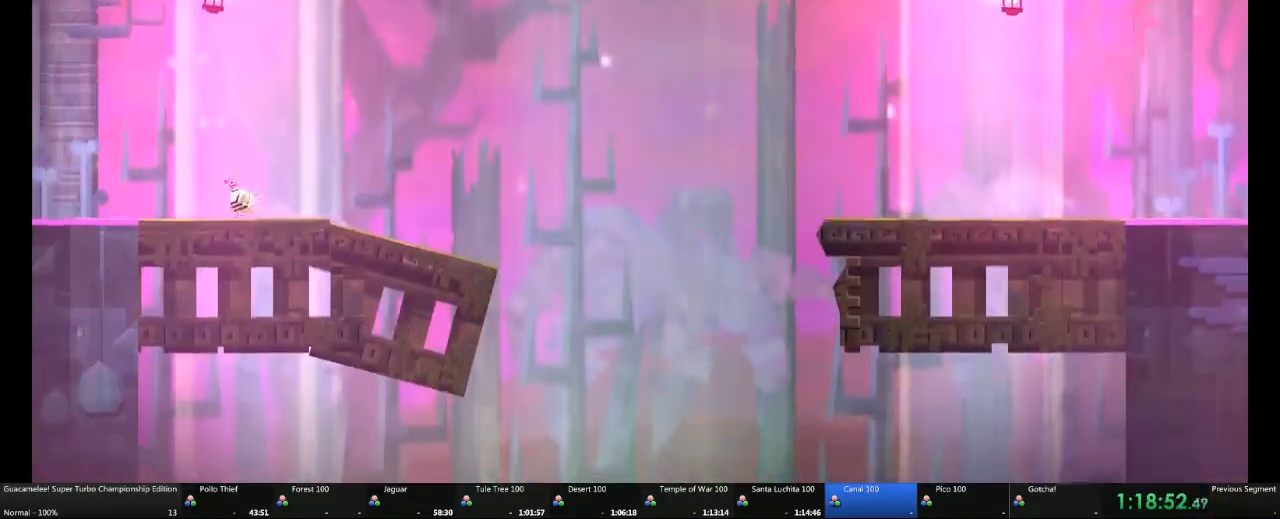
{"dt_ms": 500, "buttons": [], "left_stick": "left", "right_stick": "center", "events": []}
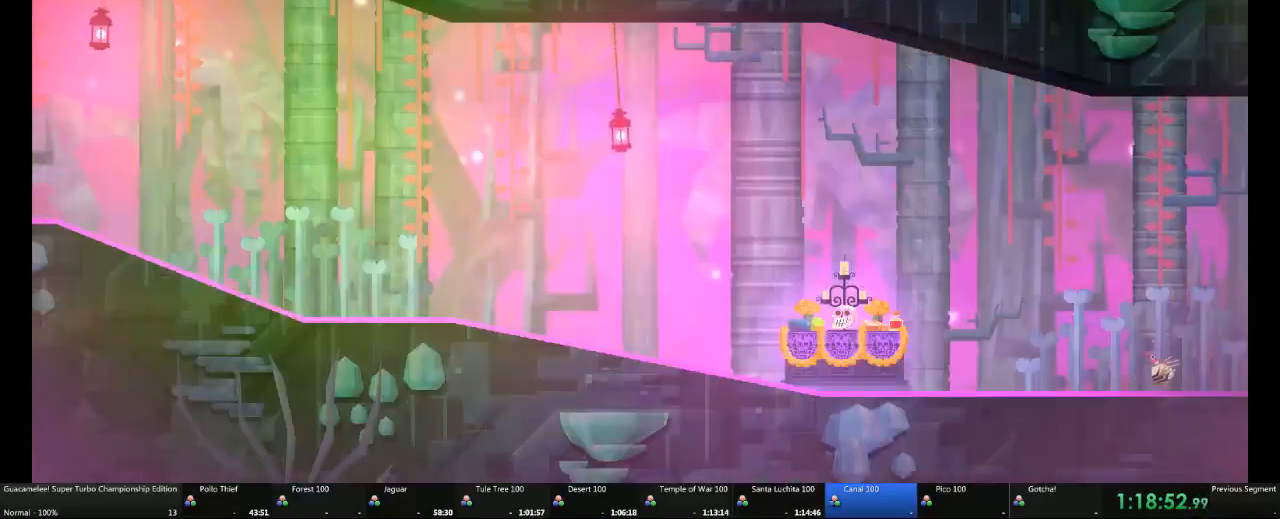
{"dt_ms": 500, "buttons": [], "left_stick": "left", "right_stick": "center", "events": []}
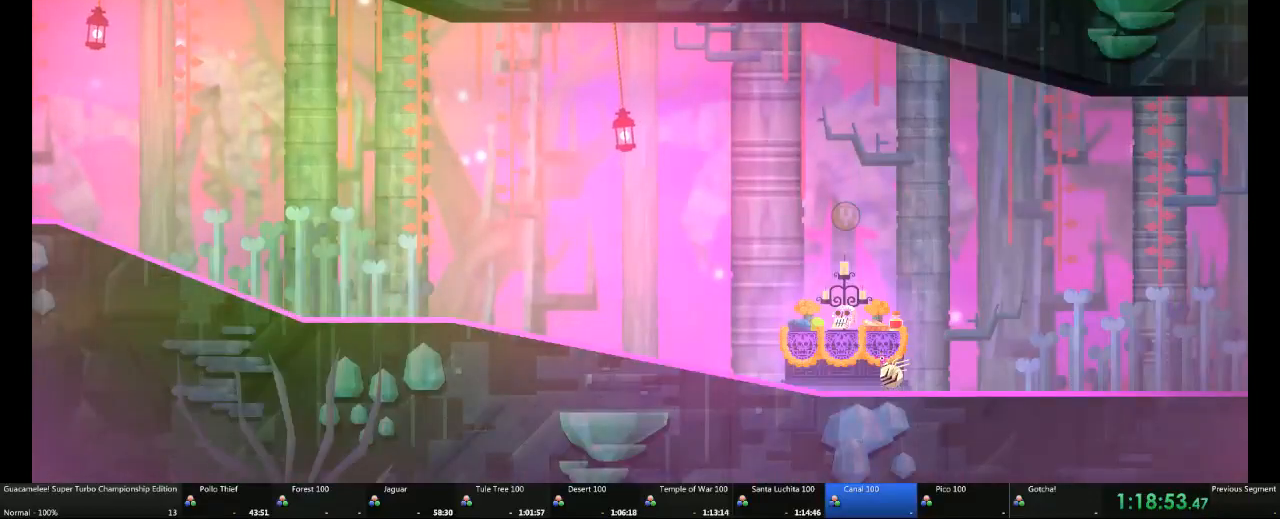
{"dt_ms": 1000, "buttons": [], "left_stick": "left", "right_stick": "center"}
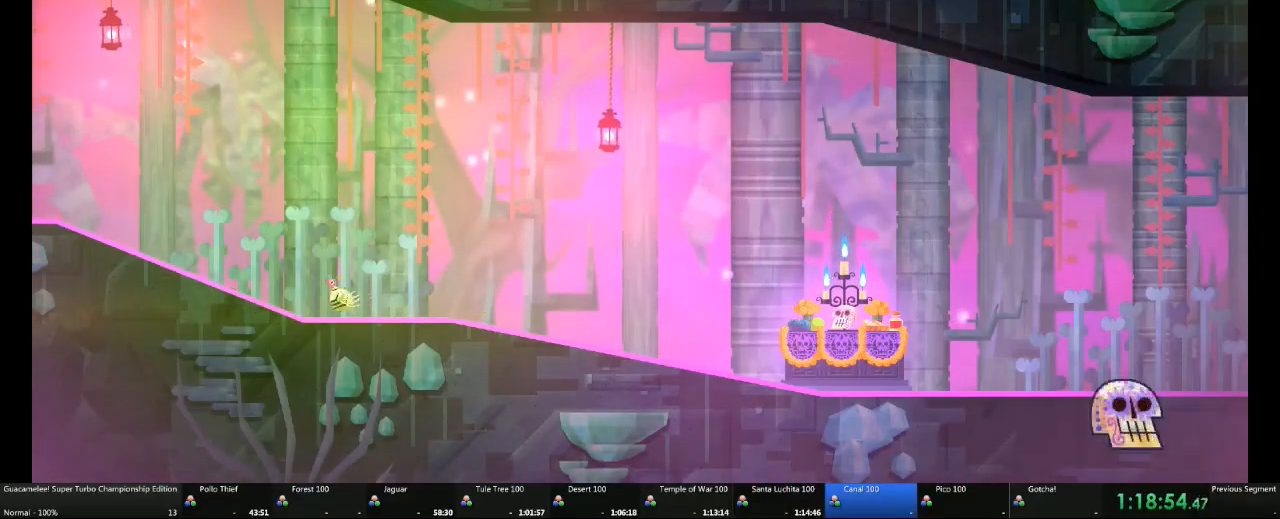
{"dt_ms": 500, "buttons": [], "left_stick": "left", "right_stick": "center", "events": []}
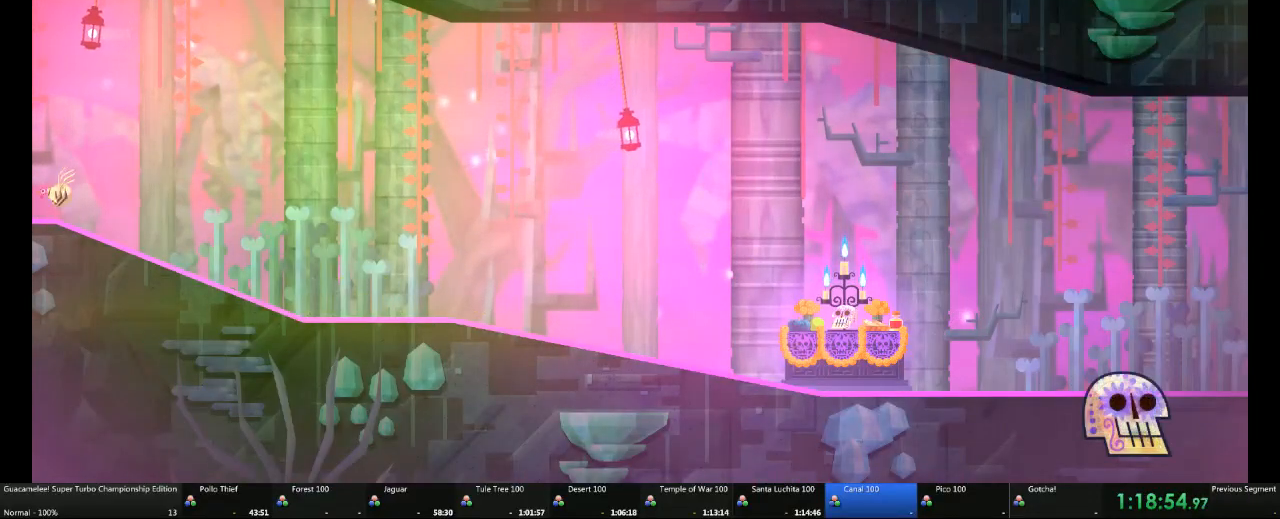
{"dt_ms": 500, "buttons": [], "left_stick": "left", "right_stick": "center", "events": []}